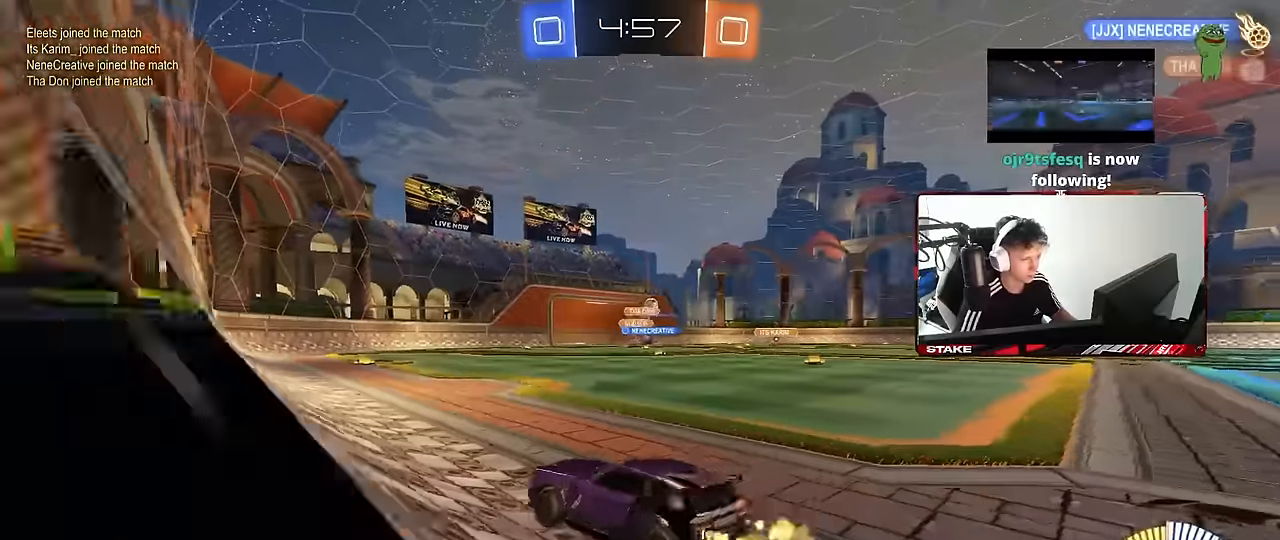
Gameplay with keyboard and mouse; each line is a JSON object with the keys and mouse buttons held at the frame after it. "events" lists presses ("down") and releases ("up") of "1", "2", "3", "4", "5", "a", "alt", "c", "caps_lock", "ctrl", "d", "e", "f", "g", "q", "r", "s", "shift", "space", "t", "tab", "v", "w", "x", "z", "mouse_left", "mouse_wheel" and "mouse_right" between this image and that frame as [ms after this image, input, new state], when the widget could be followed in between. "mouse_left", "mouse_wheel", "mouse_right" = the "left", "wheel", "right" buttons of the "mouse" list. No other keys are recorded. "wheel" means that the mouse wheel is clicked or scrolled. Mouse movement is not recorded.
{"keys": ["tab", "w"], "mouse": [], "events": [[334, "d", "up"], [334, "tab", "down"]]}
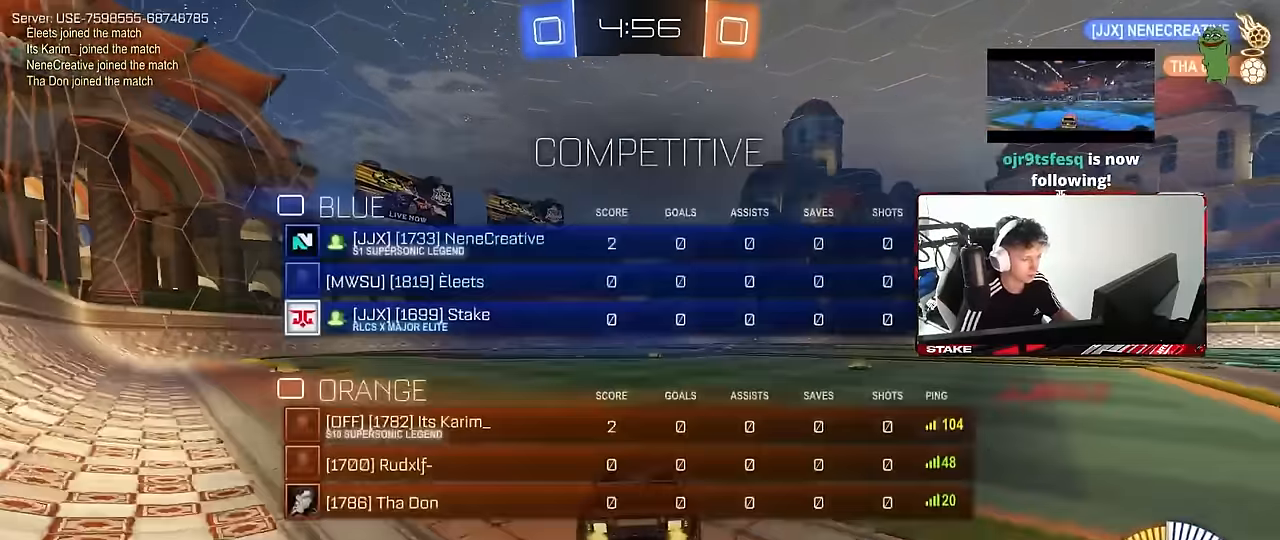
{"keys": ["d", "s", "shift"], "mouse": ["left"], "events": [[34, "d", "down"], [34, "tab", "up"], [67, "mouse_left", "down"], [67, "mouse_right", "down"], [167, "mouse_right", "up"], [167, "shift", "down"], [217, "mouse_right", "down"], [267, "s", "down"], [267, "w", "up"], [400, "mouse_right", "up"]]}
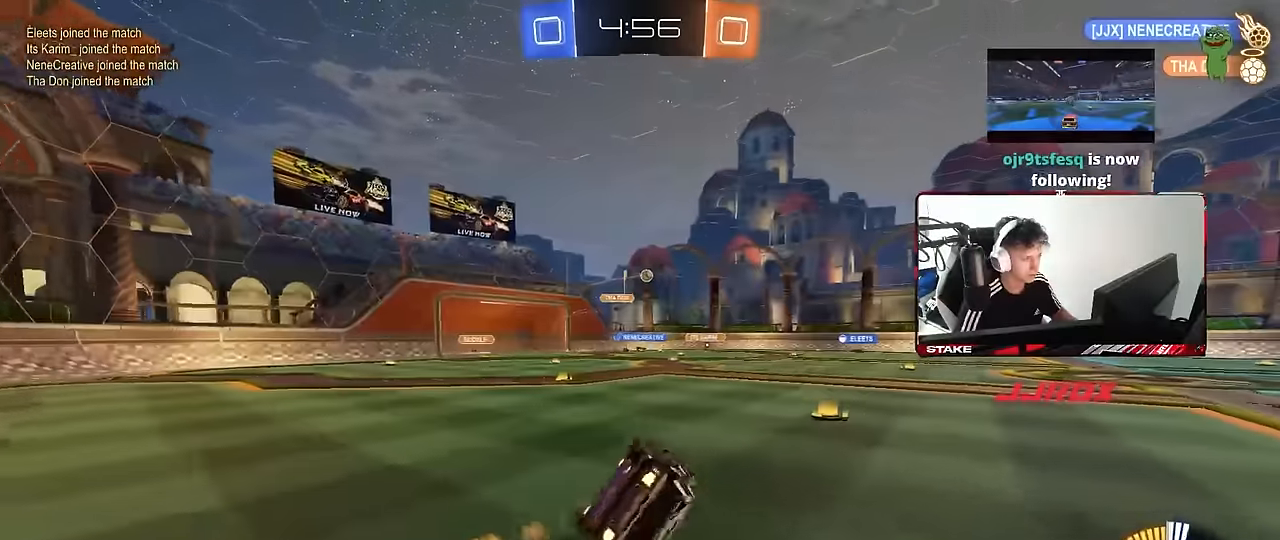
{"keys": ["d", "s", "shift"], "mouse": [], "events": [[134, "s", "up"], [234, "mouse_left", "up"], [234, "s", "down"]]}
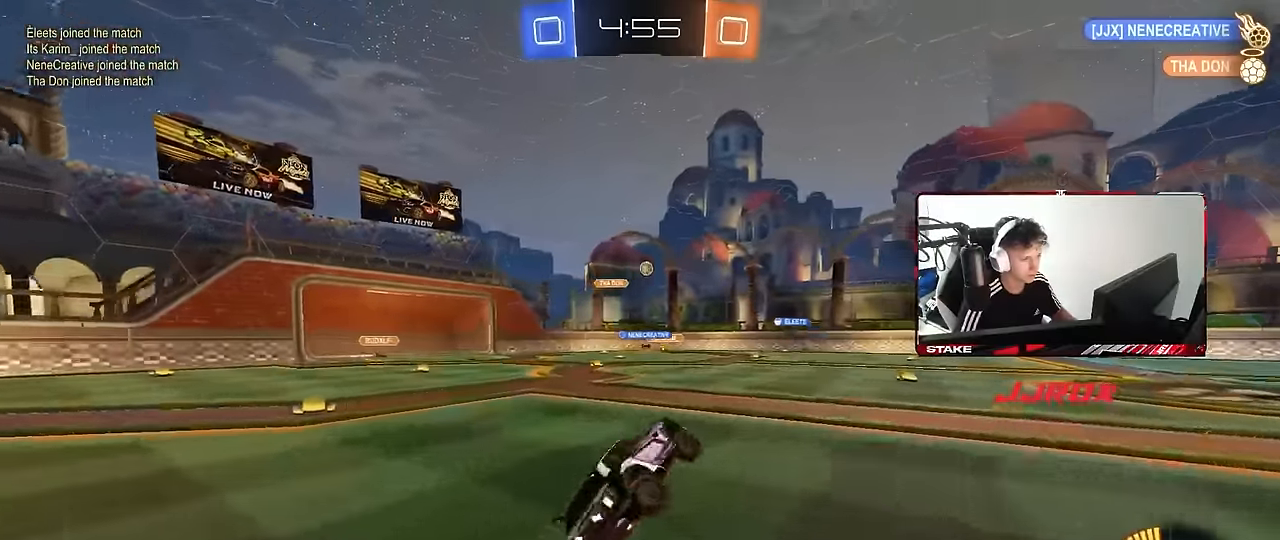
{"keys": ["w"], "mouse": [], "events": [[17, "s", "up"], [17, "shift", "up"], [50, "d", "up"], [334, "w", "down"]]}
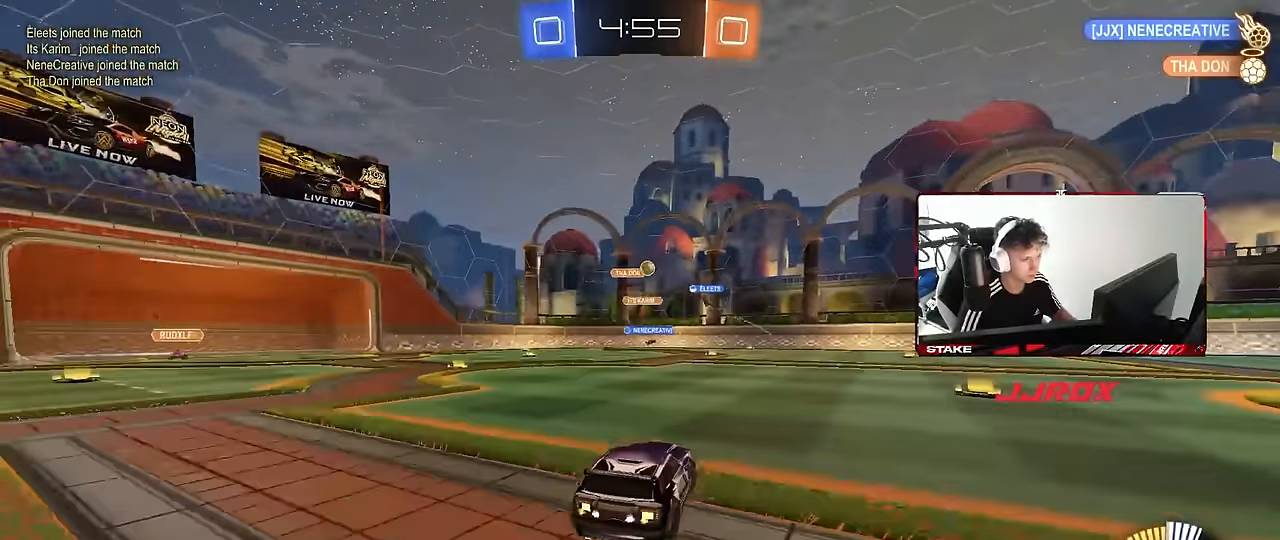
{"keys": ["a", "w"], "mouse": [], "events": [[350, "a", "down"], [400, "shift", "down"], [500, "shift", "up"]]}
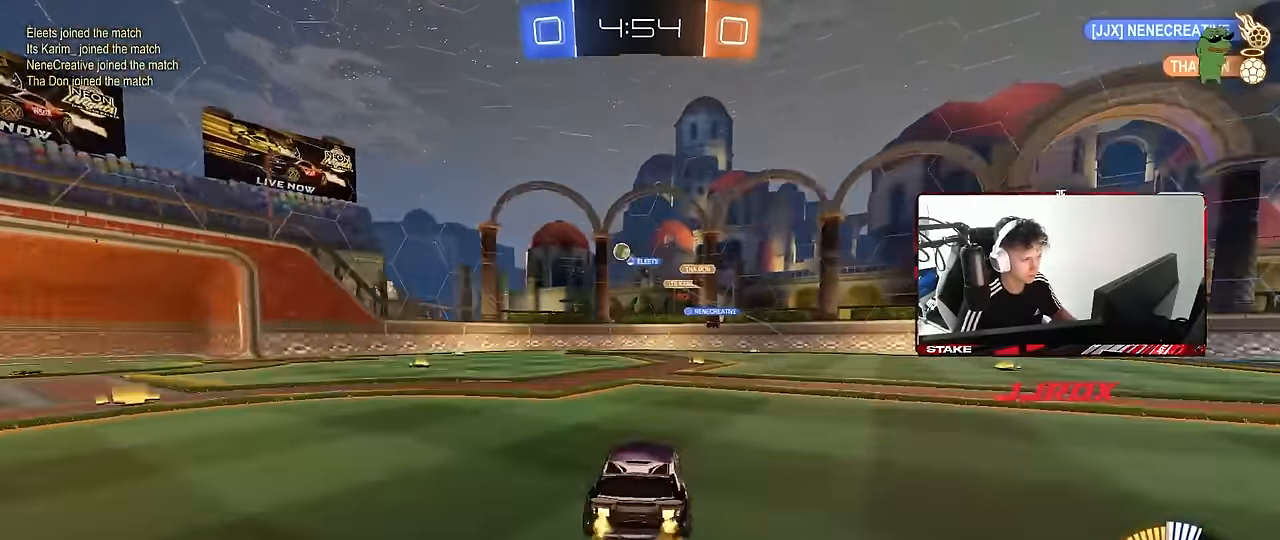
{"keys": ["a"], "mouse": [], "events": [[366, "w", "up"]]}
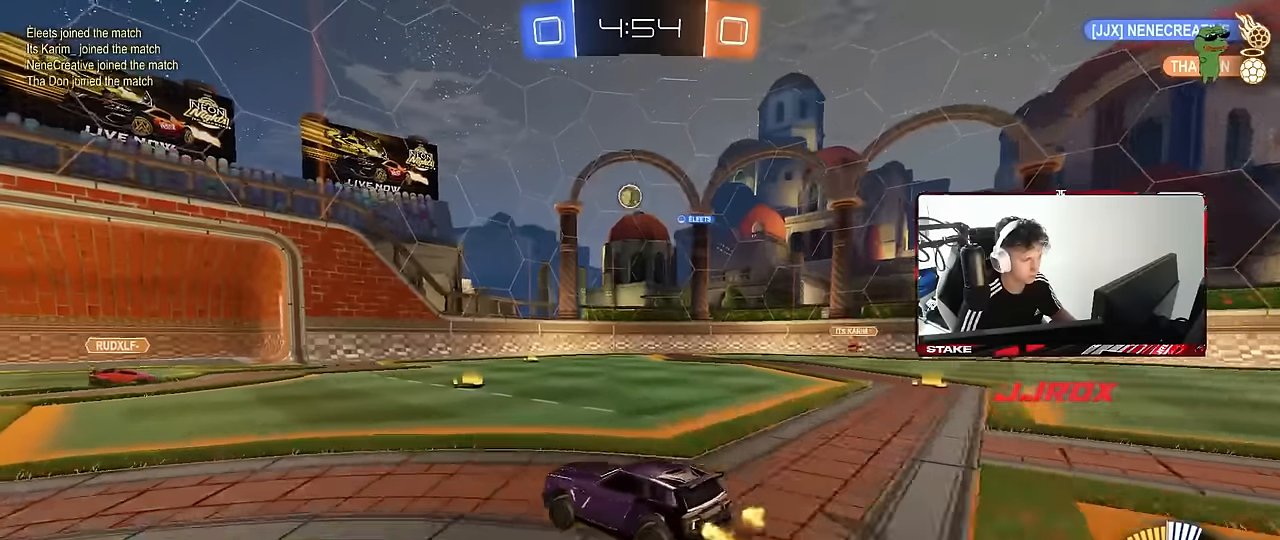
{"keys": ["a", "w"], "mouse": [], "events": [[16, "s", "down"], [200, "s", "up"], [483, "w", "down"]]}
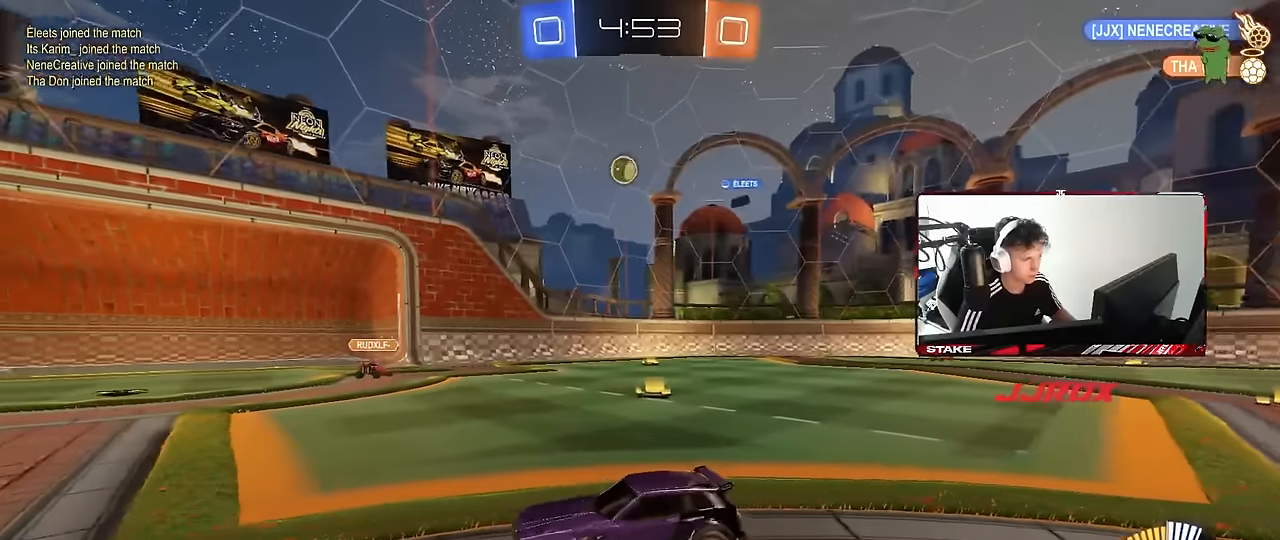
{"keys": ["d", "w"], "mouse": [], "events": [[66, "a", "up"], [216, "d", "down"]]}
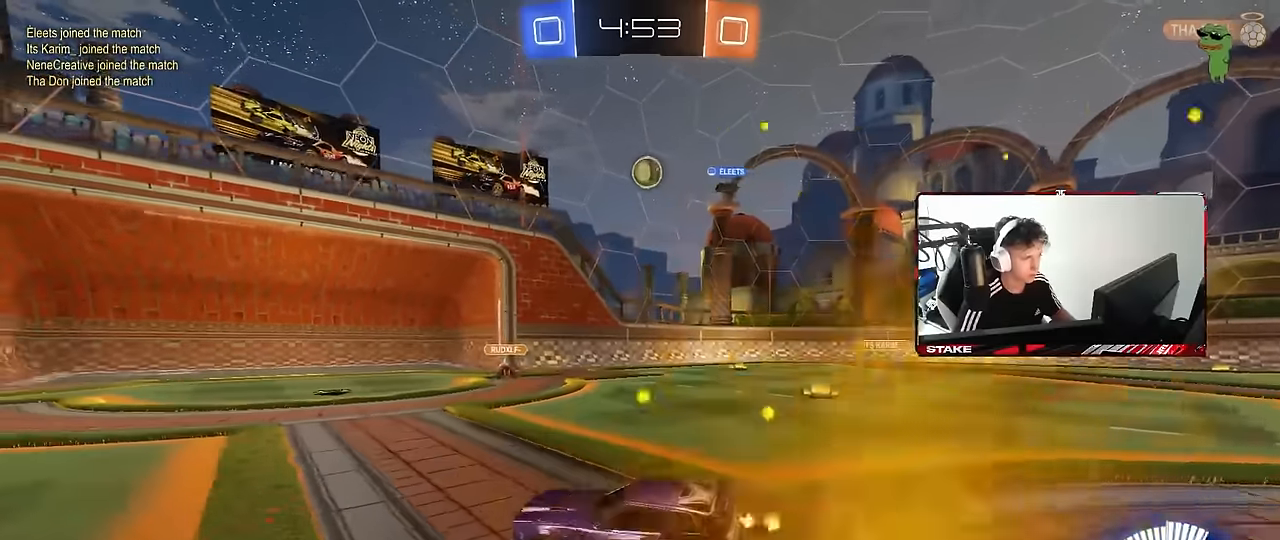
{"keys": ["w"], "mouse": [], "events": [[33, "d", "up"], [133, "mouse_left", "down"], [316, "mouse_left", "up"]]}
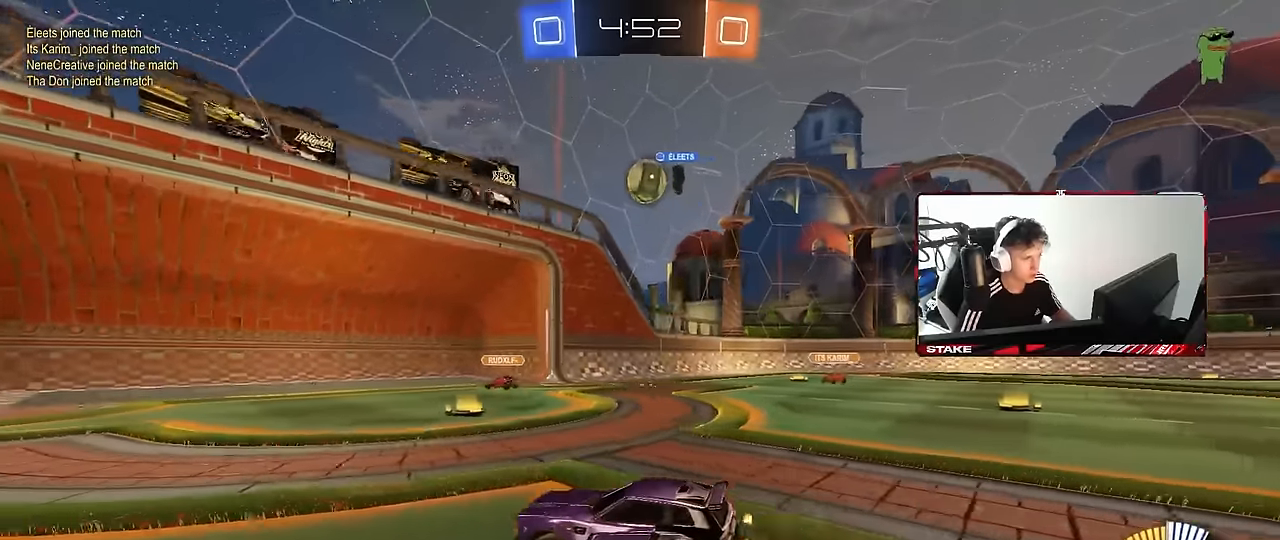
{"keys": [], "mouse": ["left"], "events": [[16, "d", "down"], [100, "w", "up"], [150, "d", "up"], [200, "a", "down"], [200, "mouse_left", "down"], [250, "mouse_right", "down"], [283, "s", "down"], [333, "shift", "down"], [433, "a", "up"], [433, "s", "up"], [483, "mouse_right", "up"], [483, "shift", "up"]]}
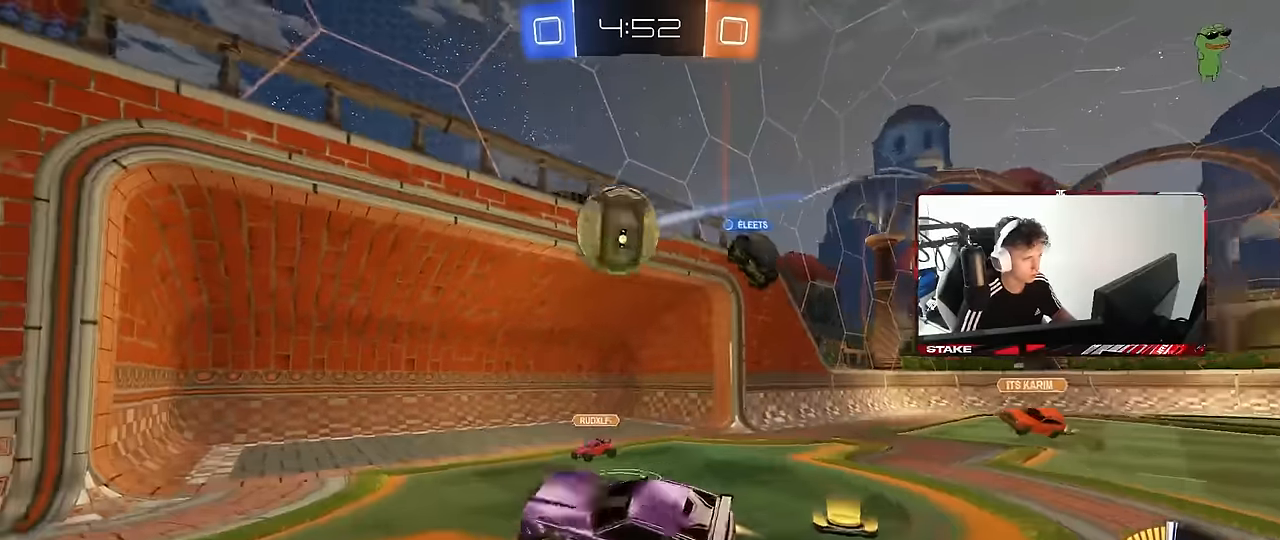
{"keys": ["a", "shift"], "mouse": [], "events": [[16, "mouse_right", "down"], [66, "d", "down"], [116, "w", "down"], [216, "mouse_right", "up"], [216, "shift", "down"], [300, "a", "down"], [300, "d", "up"], [450, "mouse_left", "up"], [500, "w", "up"]]}
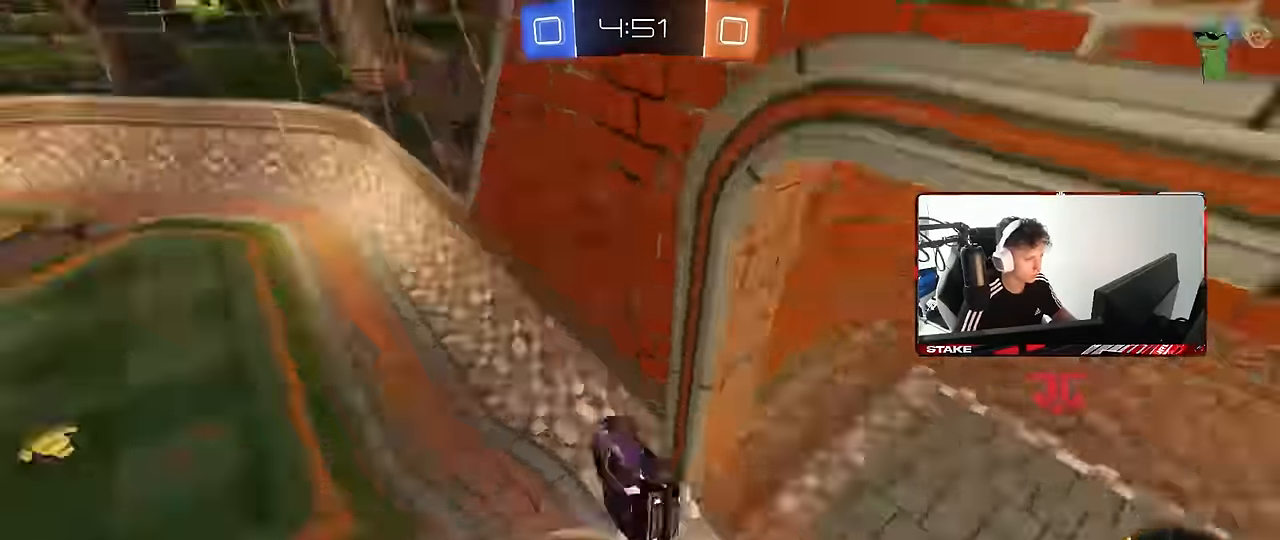
{"keys": ["d", "w"], "mouse": [], "events": [[83, "shift", "up"], [283, "a", "up"], [283, "w", "down"], [366, "d", "down"]]}
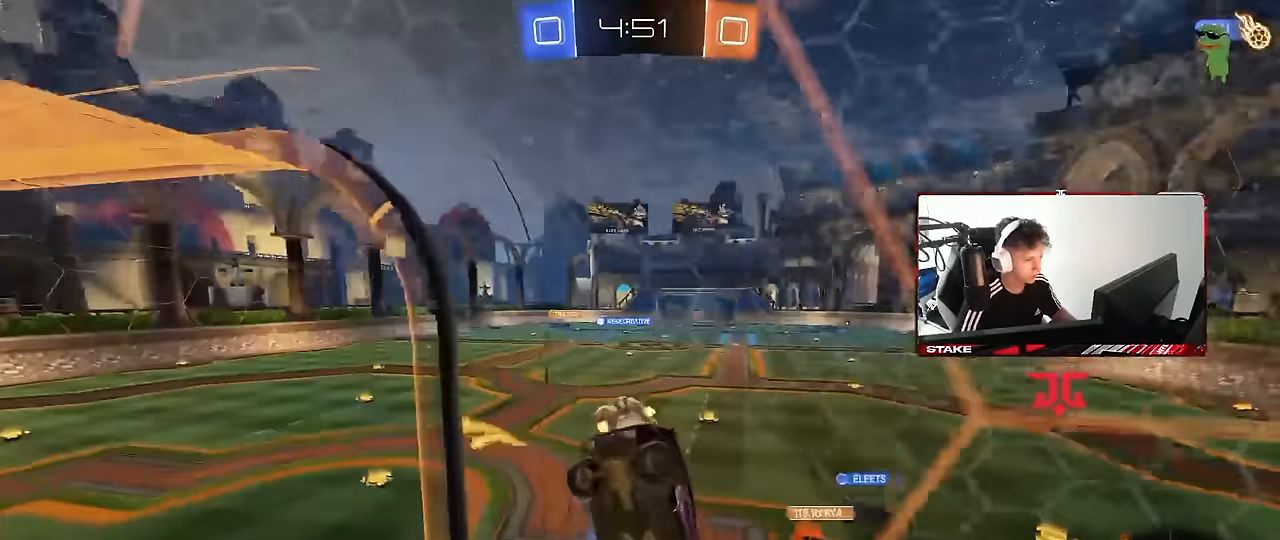
{"keys": ["a", "w"], "mouse": [], "events": [[16, "d", "up"], [200, "a", "down"], [283, "a", "up"], [483, "a", "down"]]}
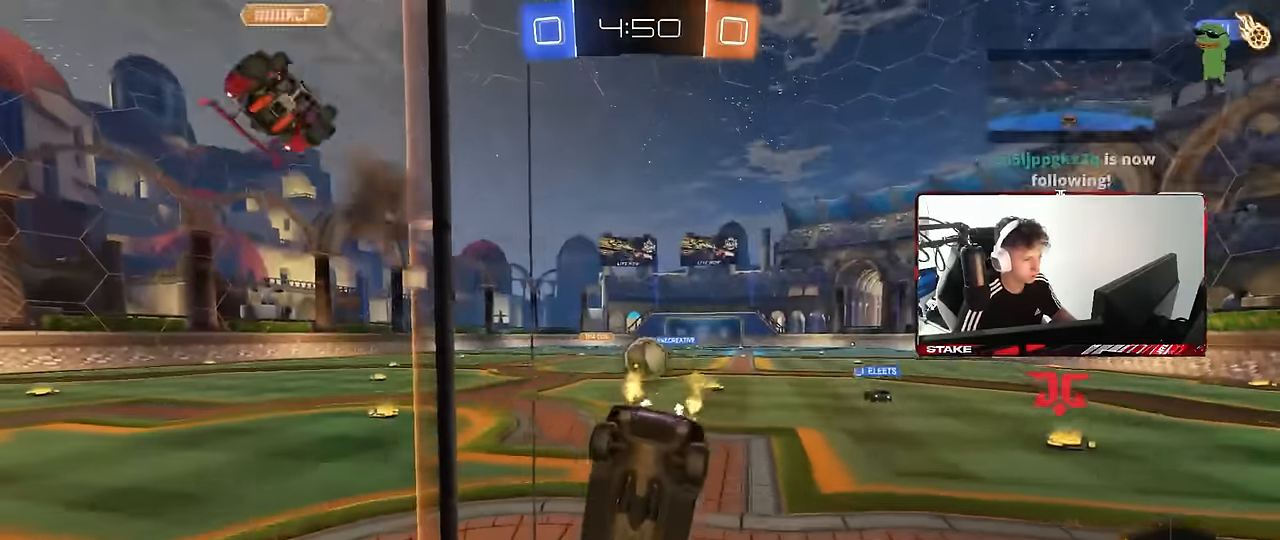
{"keys": ["a", "w"], "mouse": [], "events": [[66, "shift", "down"], [166, "shift", "up"], [250, "space", "down"], [350, "w", "up"], [450, "space", "up"], [450, "w", "down"]]}
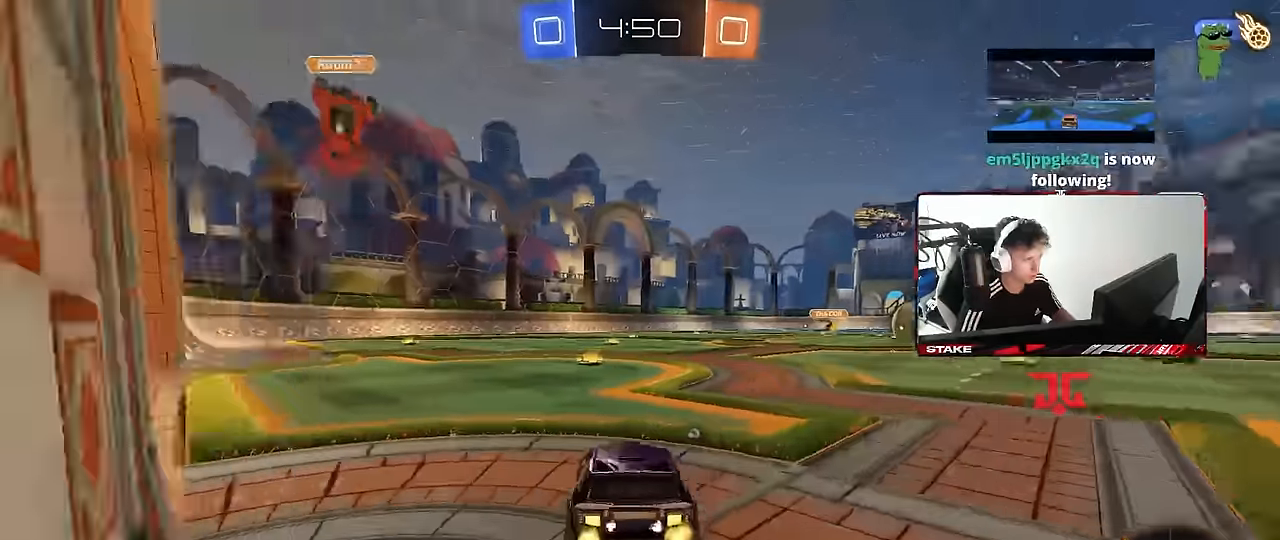
{"keys": ["w"], "mouse": ["left"], "events": [[83, "mouse_left", "down"], [316, "a", "up"], [316, "d", "down"], [416, "d", "up"]]}
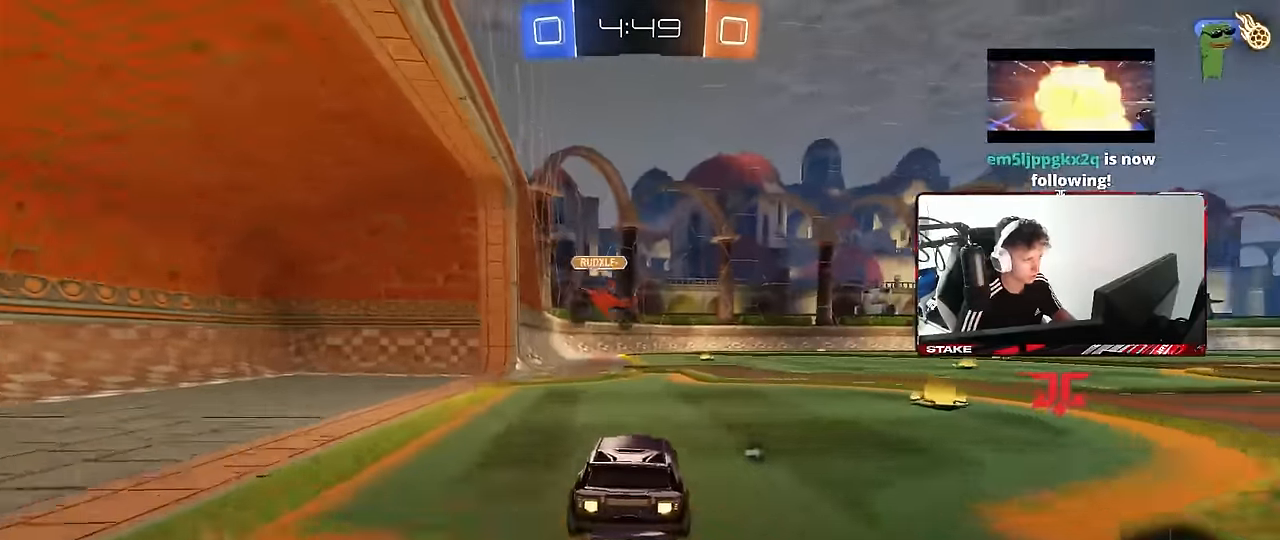
{"keys": ["w"], "mouse": ["left", "right"], "events": [[200, "a", "down"], [250, "a", "up"], [333, "d", "down"], [333, "mouse_right", "down"], [383, "d", "up"], [383, "mouse_right", "up"], [433, "mouse_right", "down"]]}
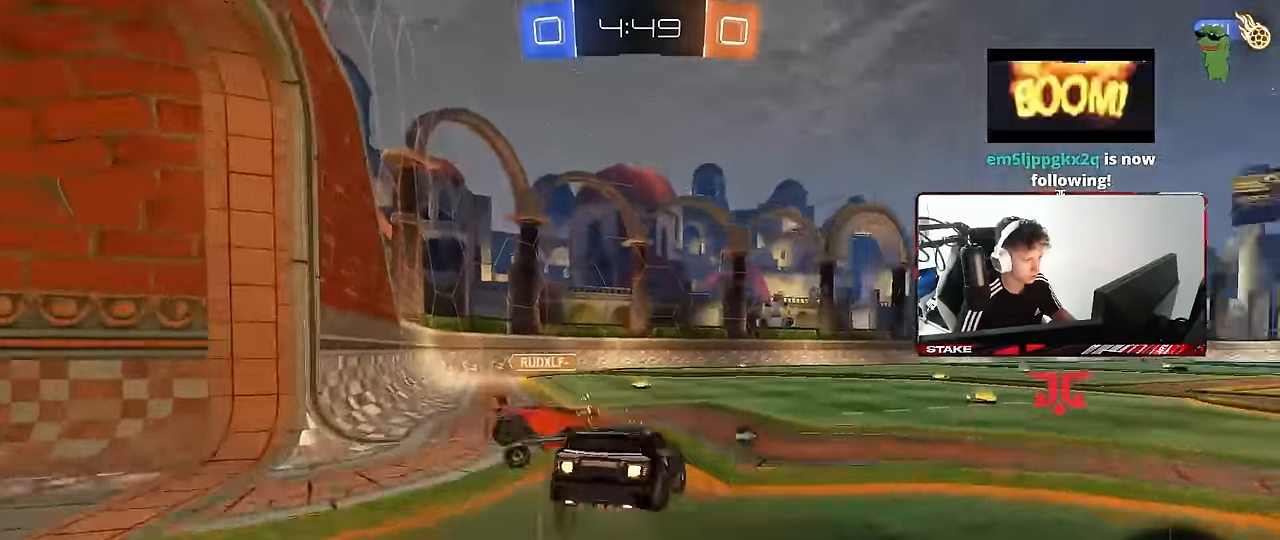
{"keys": ["shift", "w"], "mouse": [], "events": [[66, "mouse_left", "up"], [66, "shift", "down"], [66, "space", "down"], [116, "mouse_right", "up"], [216, "space", "up"]]}
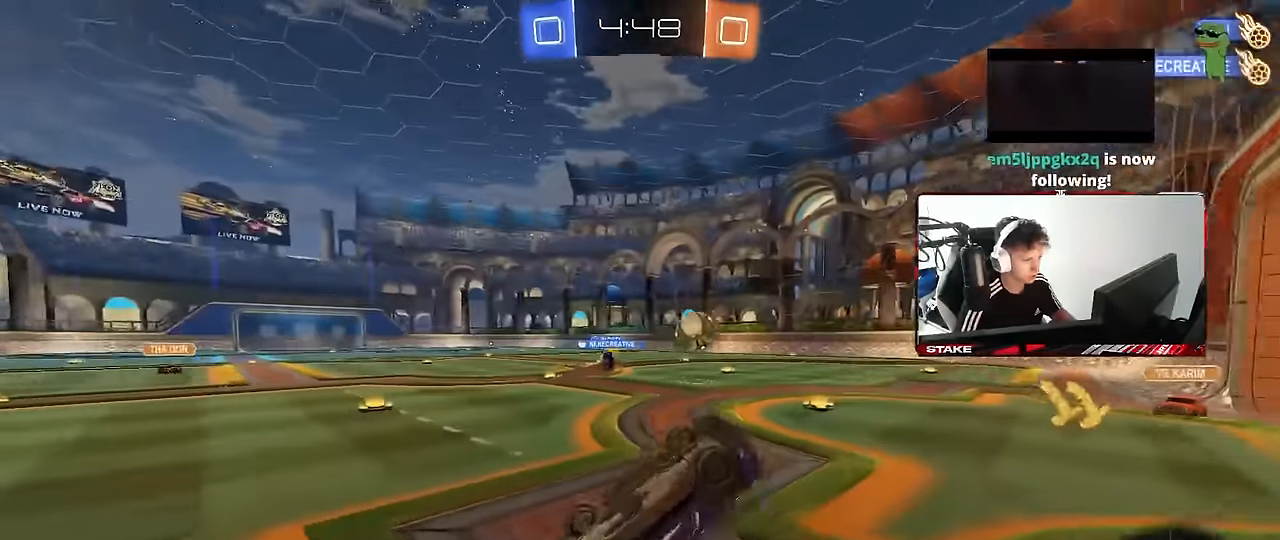
{"keys": [], "mouse": [], "events": [[33, "w", "up"], [83, "d", "down"], [183, "d", "up"], [233, "shift", "up"]]}
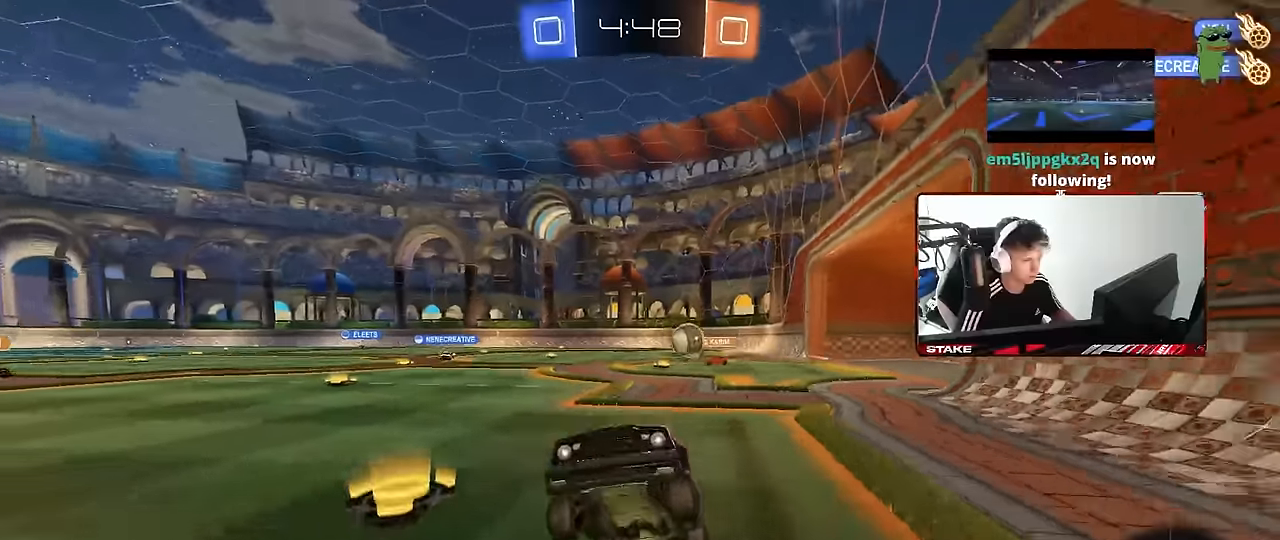
{"keys": ["d", "w"], "mouse": [], "events": [[50, "d", "down"], [50, "w", "down"], [250, "shift", "down"], [333, "shift", "up"]]}
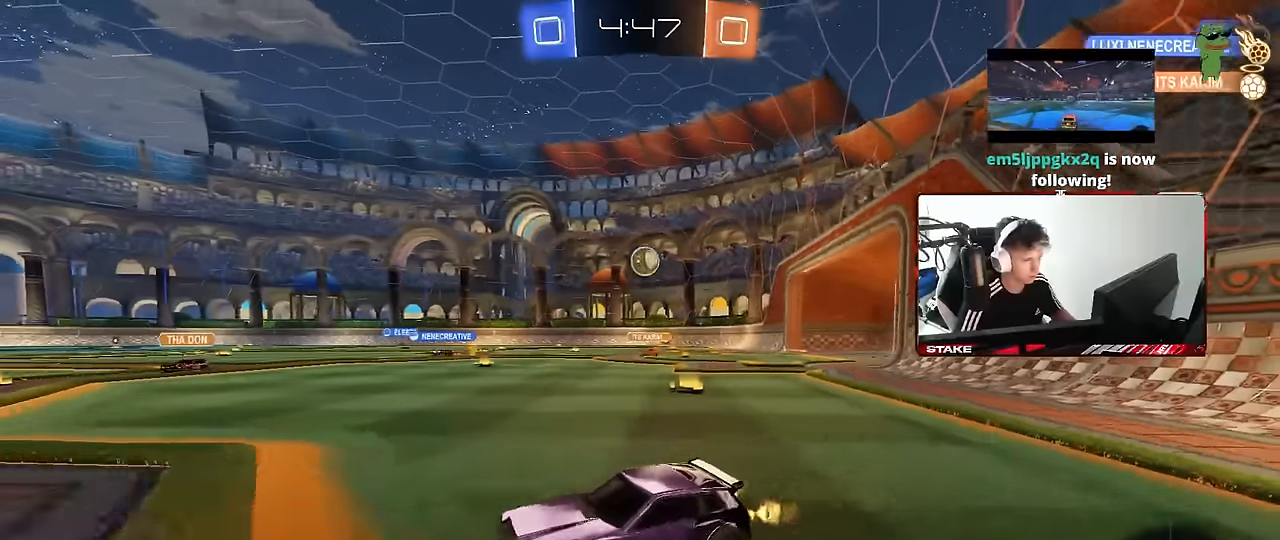
{"keys": ["a", "shift", "w"], "mouse": ["left", "right"], "events": [[33, "d", "up"], [250, "d", "down"], [350, "mouse_left", "down"], [350, "mouse_right", "down"], [400, "d", "up"], [400, "shift", "down"], [450, "a", "down"], [450, "mouse_right", "up"], [500, "mouse_right", "down"]]}
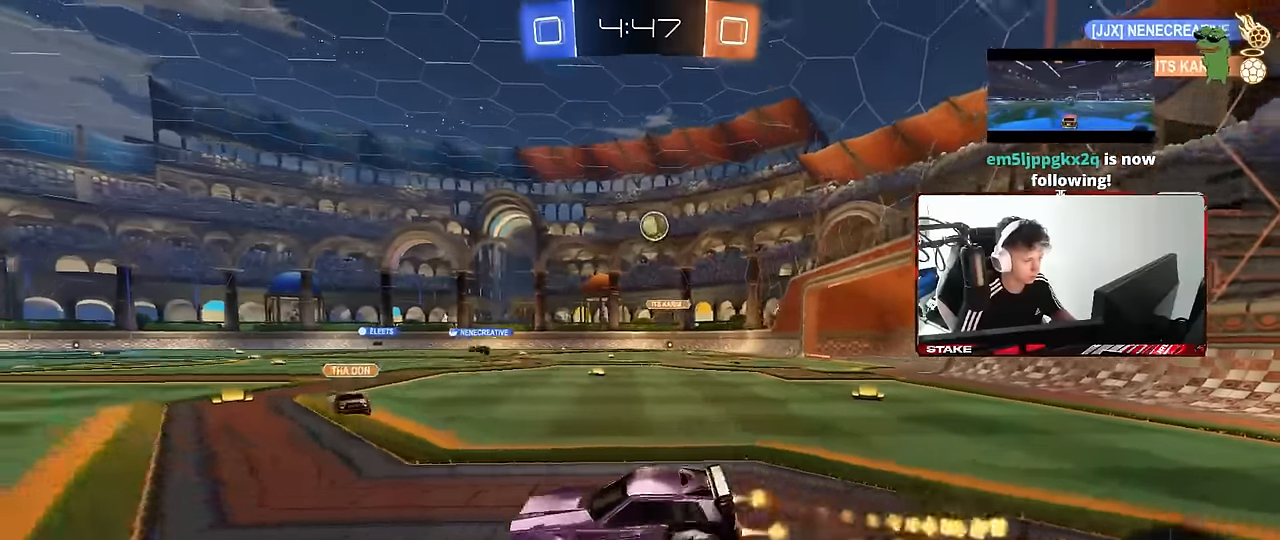
{"keys": ["a", "shift"], "mouse": [], "events": [[83, "s", "down"], [83, "space", "down"], [83, "w", "up"], [183, "mouse_right", "up"], [266, "space", "up"], [416, "s", "up"], [500, "mouse_left", "up"]]}
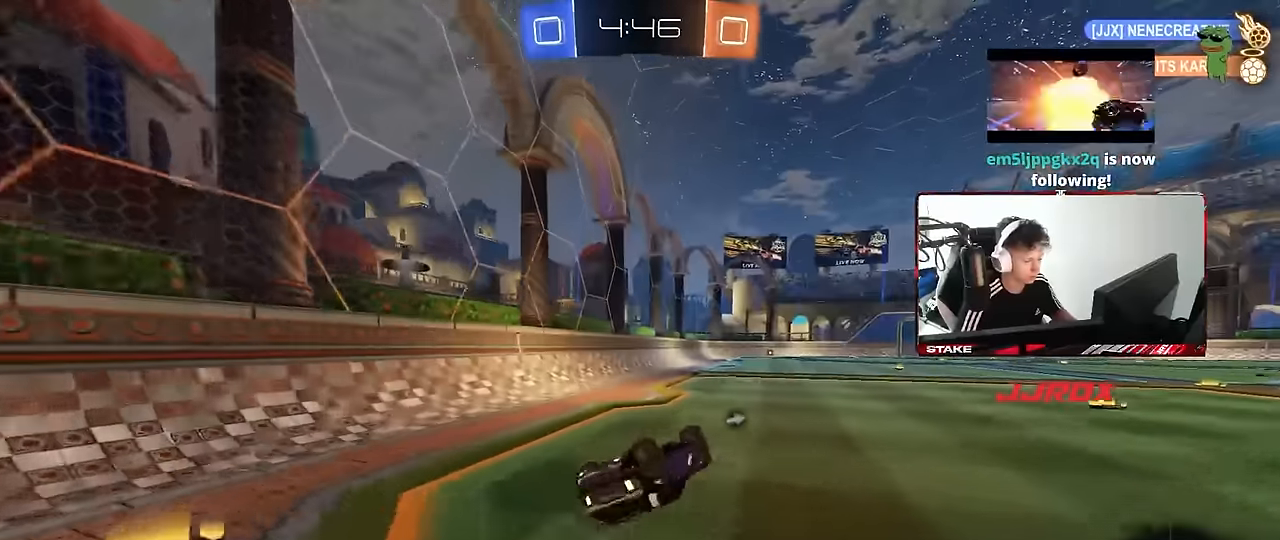
{"keys": ["d", "w"], "mouse": [], "events": [[50, "s", "down"], [250, "space", "down"], [283, "s", "up"], [283, "shift", "up"], [333, "a", "up"], [433, "d", "down"], [433, "space", "up"], [483, "w", "down"]]}
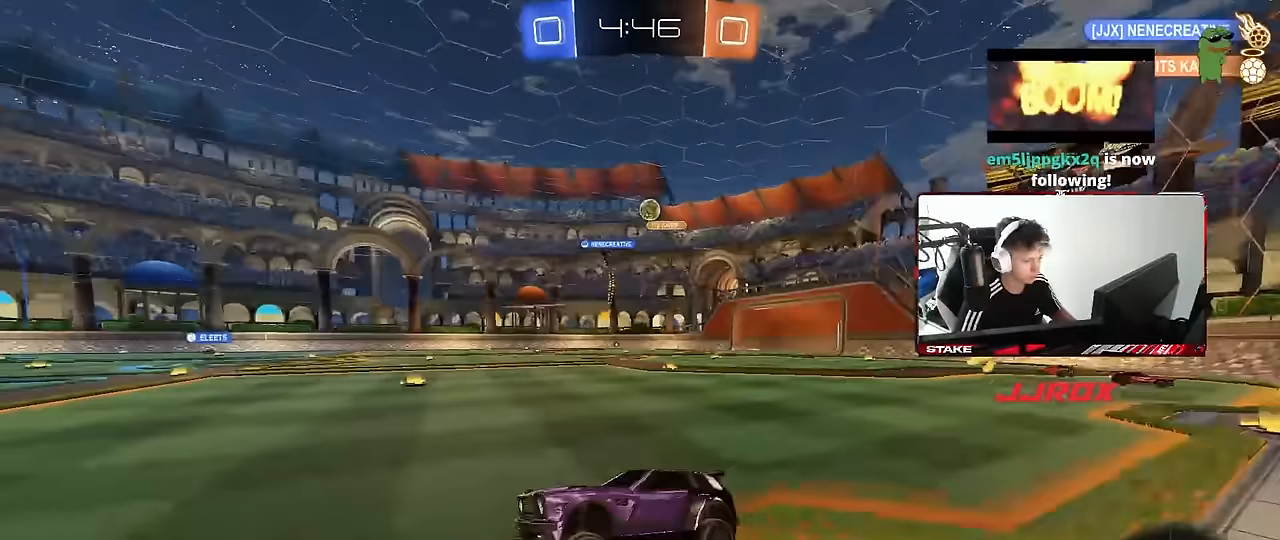
{"keys": ["w"], "mouse": ["right"], "events": [[66, "d", "up"], [216, "mouse_right", "down"], [300, "mouse_right", "up"], [400, "mouse_right", "down"]]}
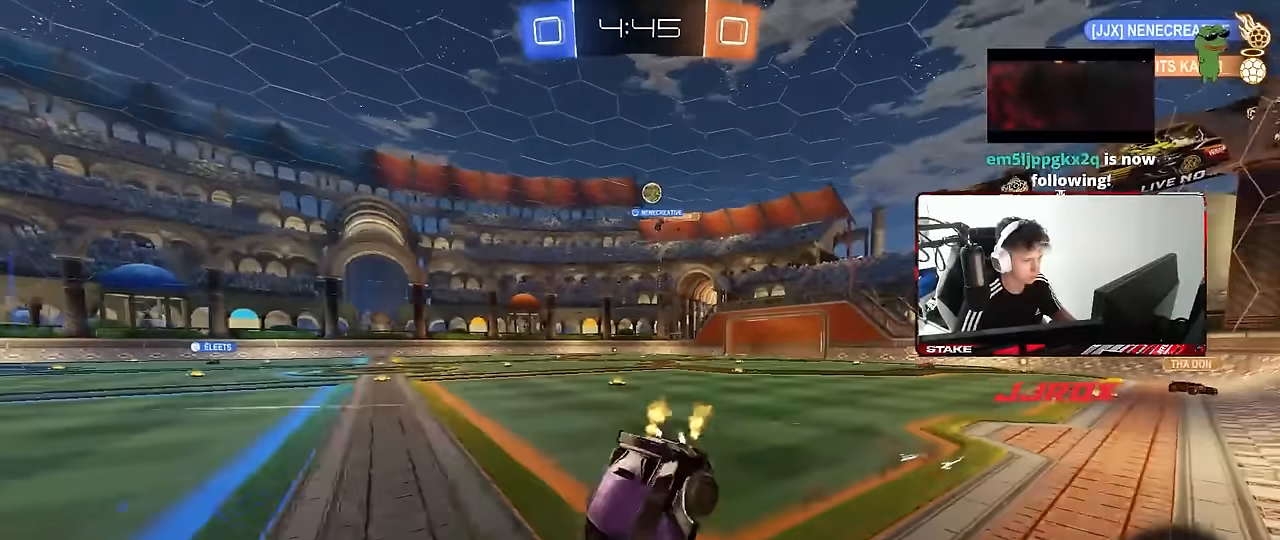
{"keys": [], "mouse": [], "events": [[83, "mouse_right", "up"], [233, "w", "up"]]}
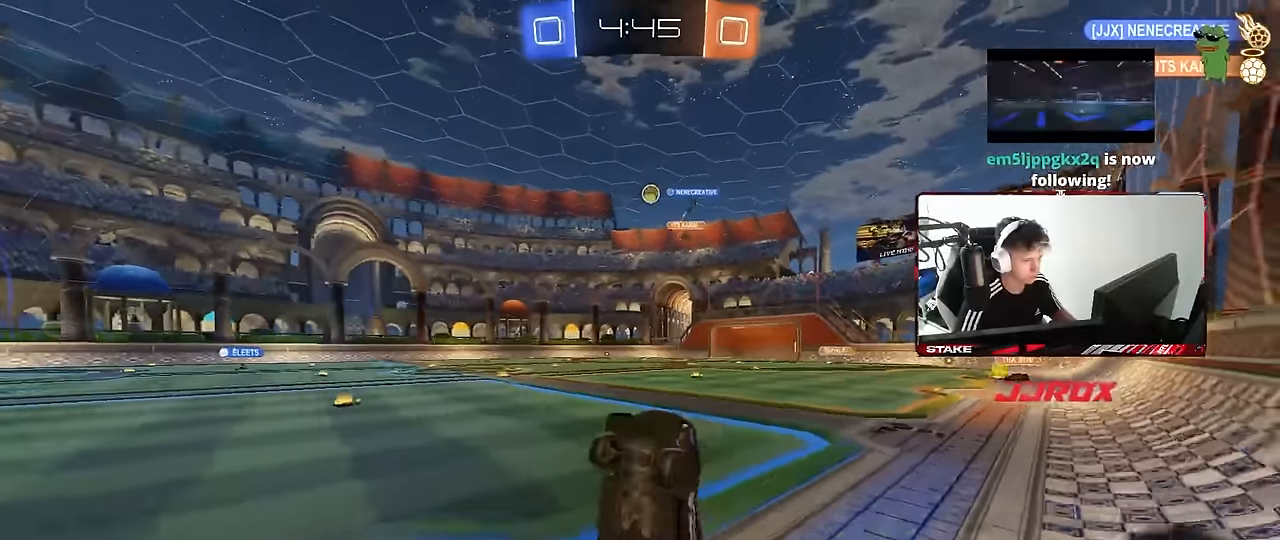
{"keys": ["w"], "mouse": [], "events": [[283, "w", "down"], [333, "d", "down"], [483, "d", "up"]]}
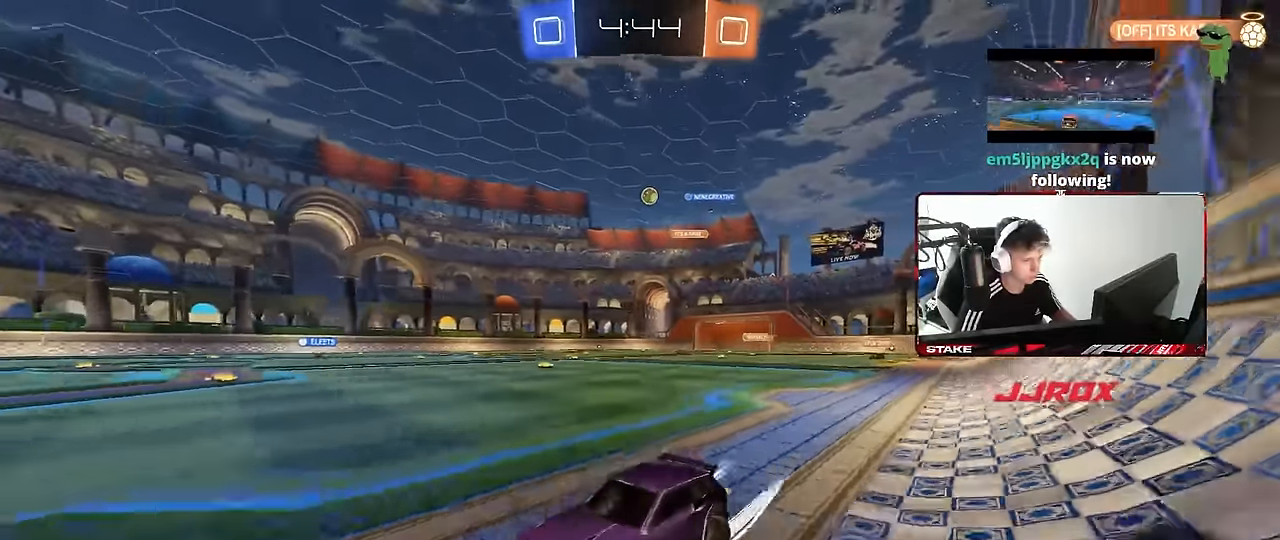
{"keys": ["d", "w"], "mouse": [], "events": [[166, "d", "down"], [266, "d", "up"], [500, "d", "down"]]}
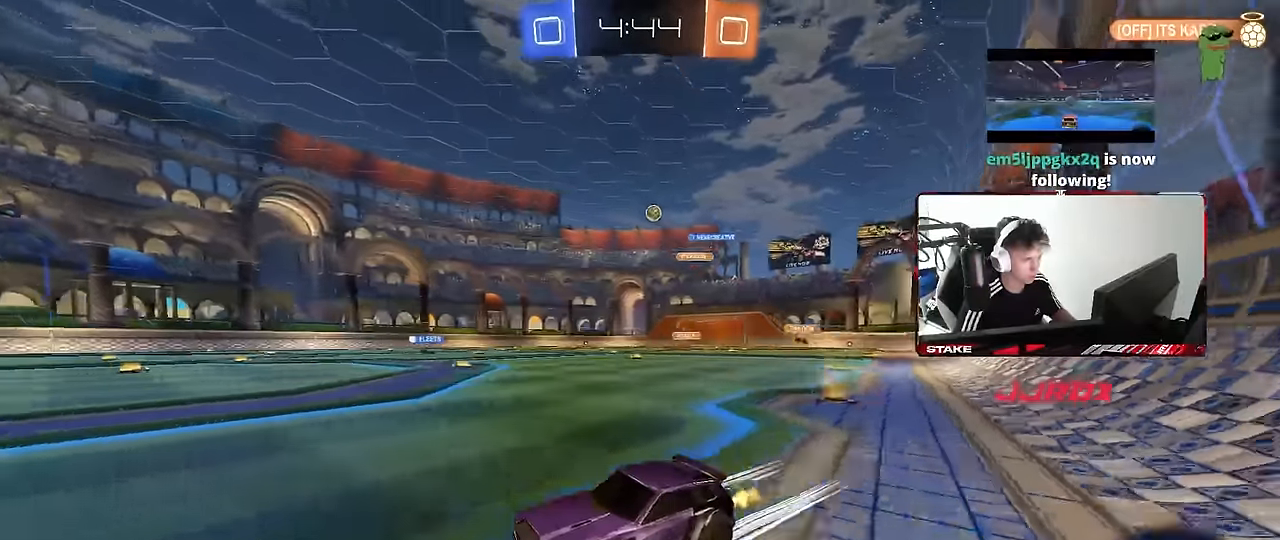
{"keys": ["w"], "mouse": [], "events": [[50, "d", "up"], [183, "d", "down"], [233, "shift", "down"], [366, "d", "up"], [366, "shift", "up"]]}
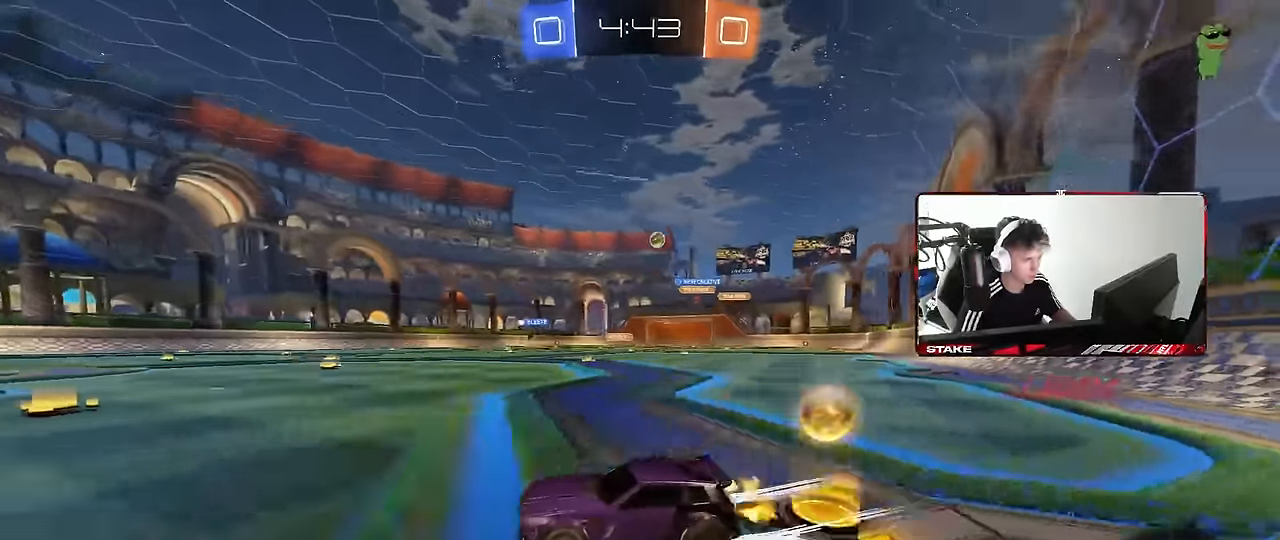
{"keys": ["w"], "mouse": ["left"], "events": [[283, "a", "down"], [433, "a", "up"], [483, "mouse_left", "down"]]}
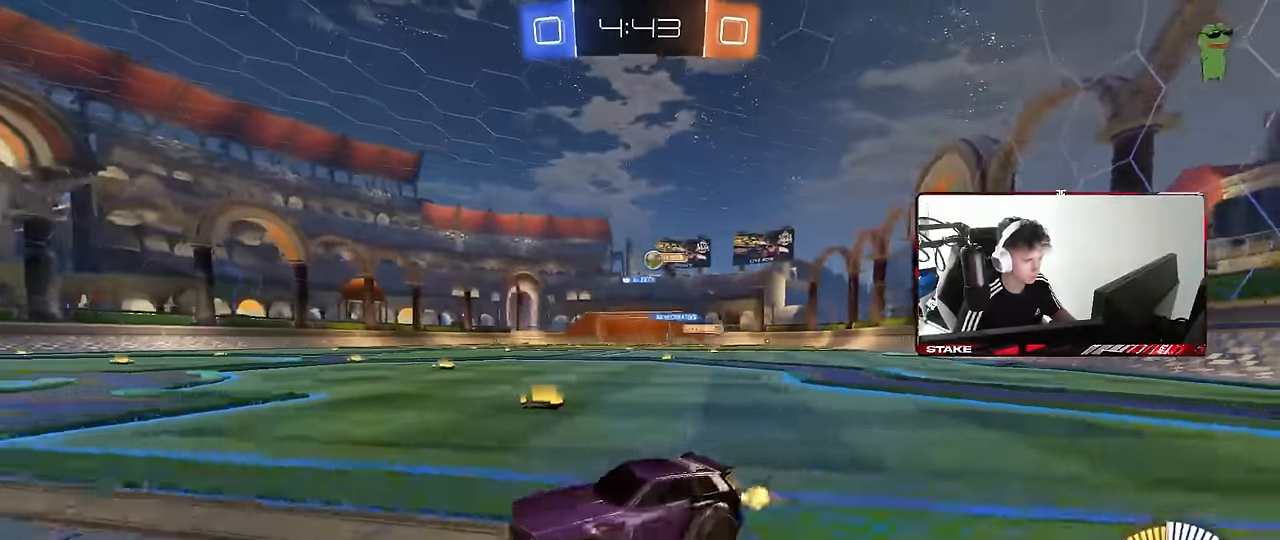
{"keys": ["d", "w"], "mouse": [], "events": [[66, "a", "down"], [66, "mouse_left", "up"], [166, "a", "up"], [166, "d", "down"], [216, "mouse_left", "down"], [350, "shift", "down"], [400, "mouse_left", "up"], [400, "shift", "up"]]}
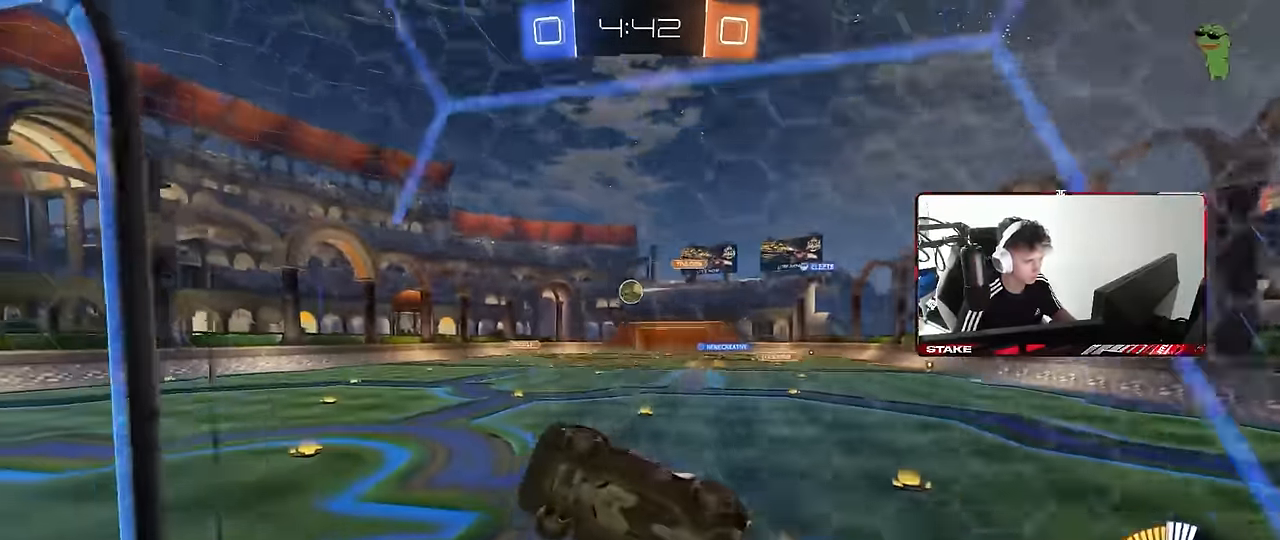
{"keys": ["a", "s"], "mouse": ["left"], "events": [[33, "mouse_left", "down"], [83, "d", "up"], [133, "d", "down"], [133, "mouse_right", "down"], [133, "w", "up"], [233, "d", "up"], [233, "mouse_right", "up"], [283, "a", "down"], [283, "shift", "down"], [416, "s", "down"], [466, "shift", "up"]]}